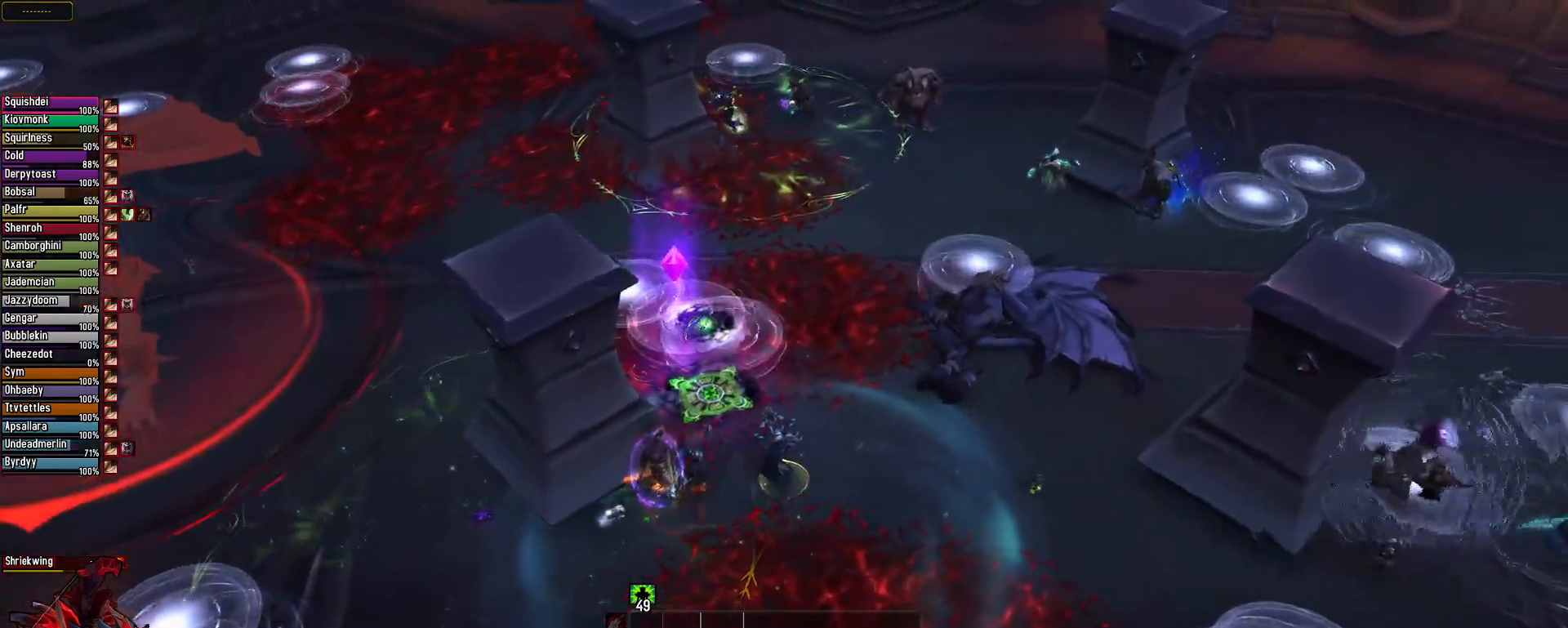
Gameplay with keyboard and mouse; each line is a JSON object with the keys and mouse buttons held at the frame after it. "events" lists presses ("down") and releases ("up") of "1", "2", "3", "4", "5", "a", "alt", "c", "caps_lock", "ctrl", "d", "e", "f", "g", "q", "r", "s", "shift", "space", "t", "tab", "v", "w", "x", "z", "mouse_left" and "mouse_right" between this image and that frame as [ms after this image, input, new state], when the widget could be followed in between. "mouse_left", "mouse_right" = the "left", "right" buttons of the "mouse" list. No other keys are recorded. "mouse_move" is the direction in which the mouse moves at that frame (one of eight, or "still"), when it could be read. Not read: mouse_wheel.
{"keys": ["e"], "mouse": ["right"], "mouse_move": "still", "events": [[467, "mouse_left", "up"]]}
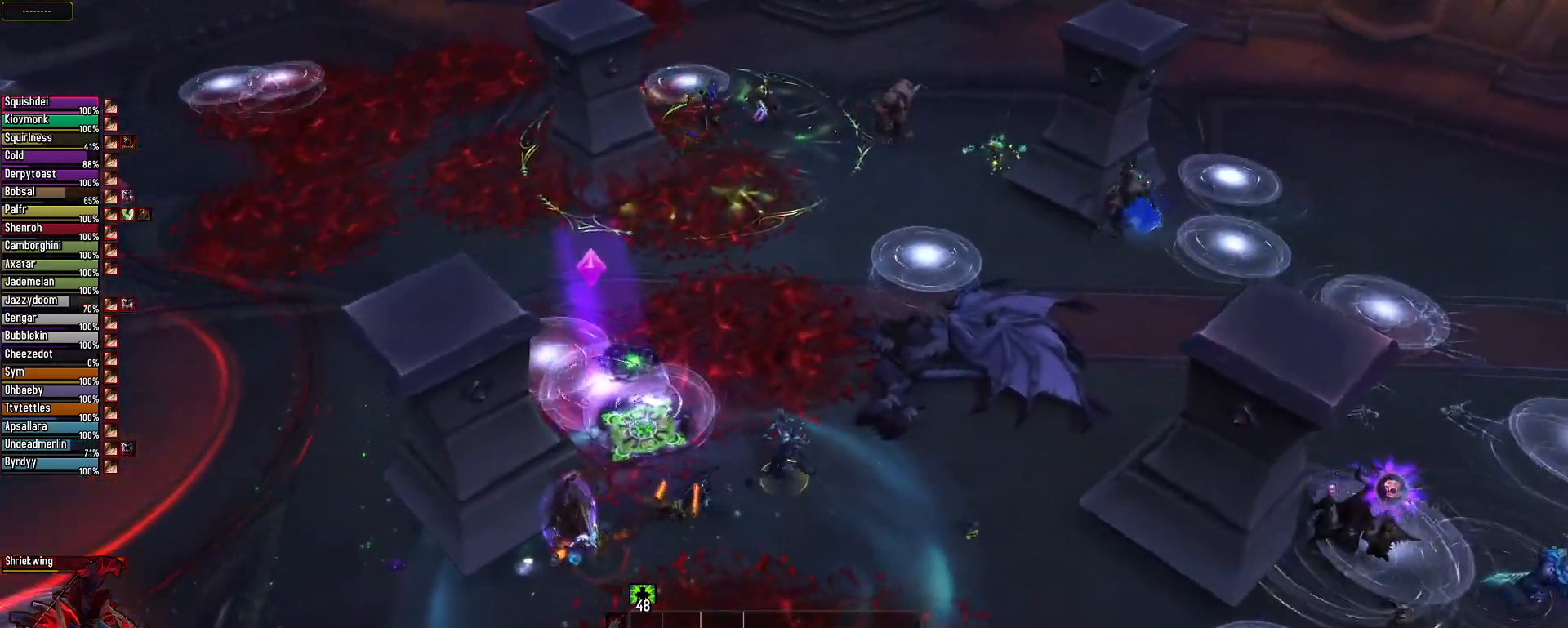
{"keys": ["e"], "mouse": ["left", "right"], "mouse_move": "still", "events": [[100, "mouse_left", "down"]]}
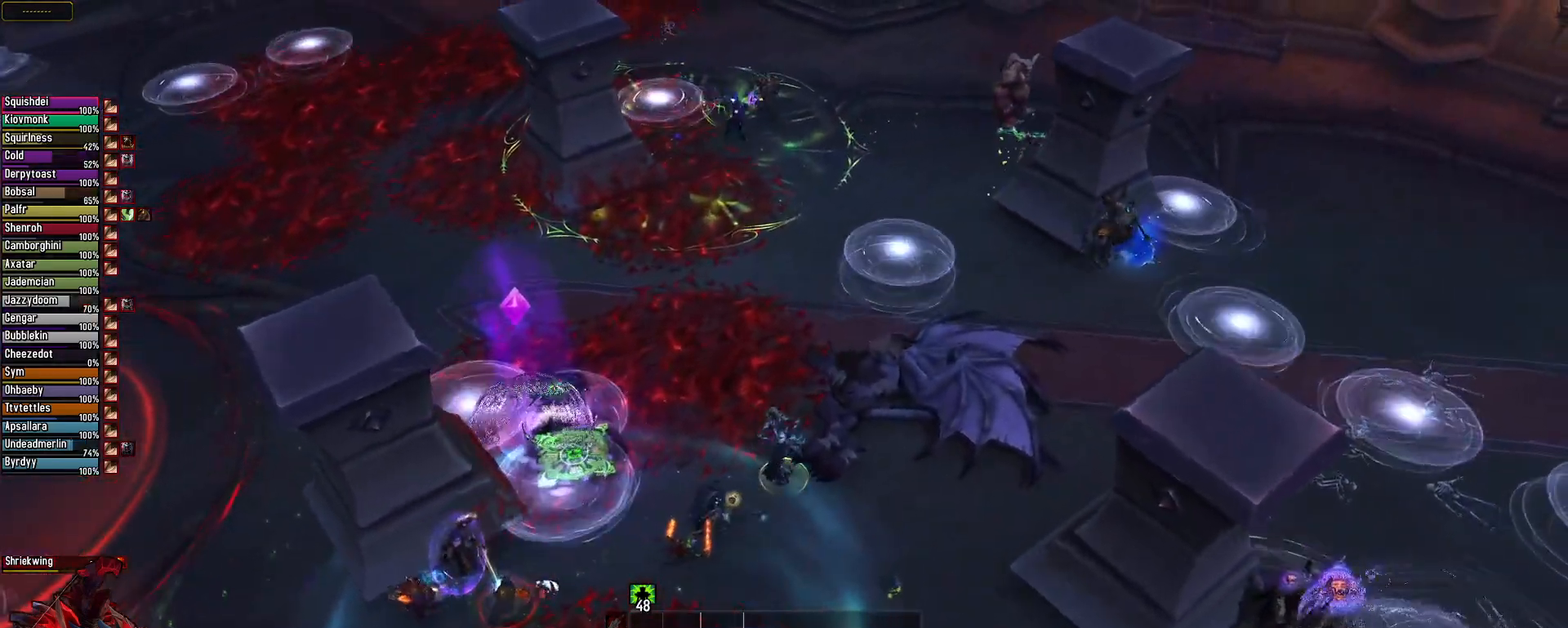
{"keys": ["e"], "mouse": ["left", "right"], "mouse_move": "left", "events": []}
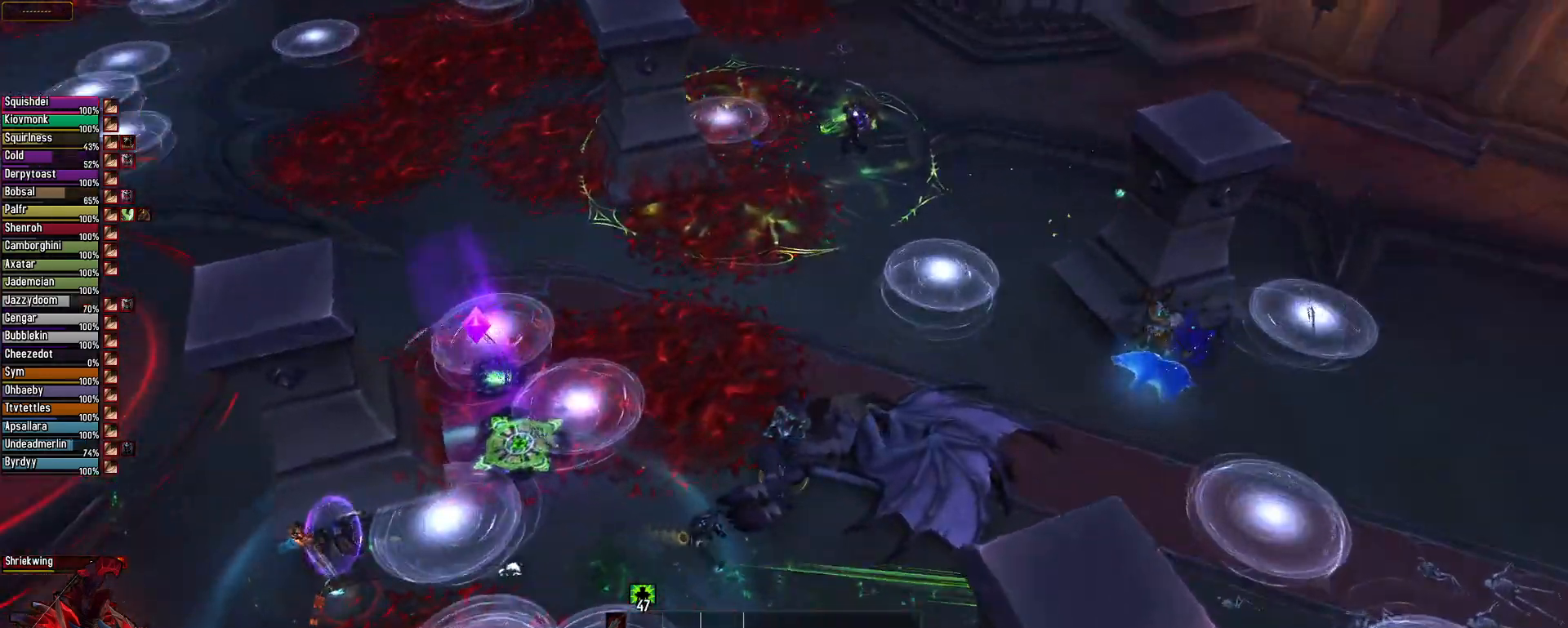
{"keys": ["e"], "mouse": ["left", "right"], "mouse_move": "still", "events": []}
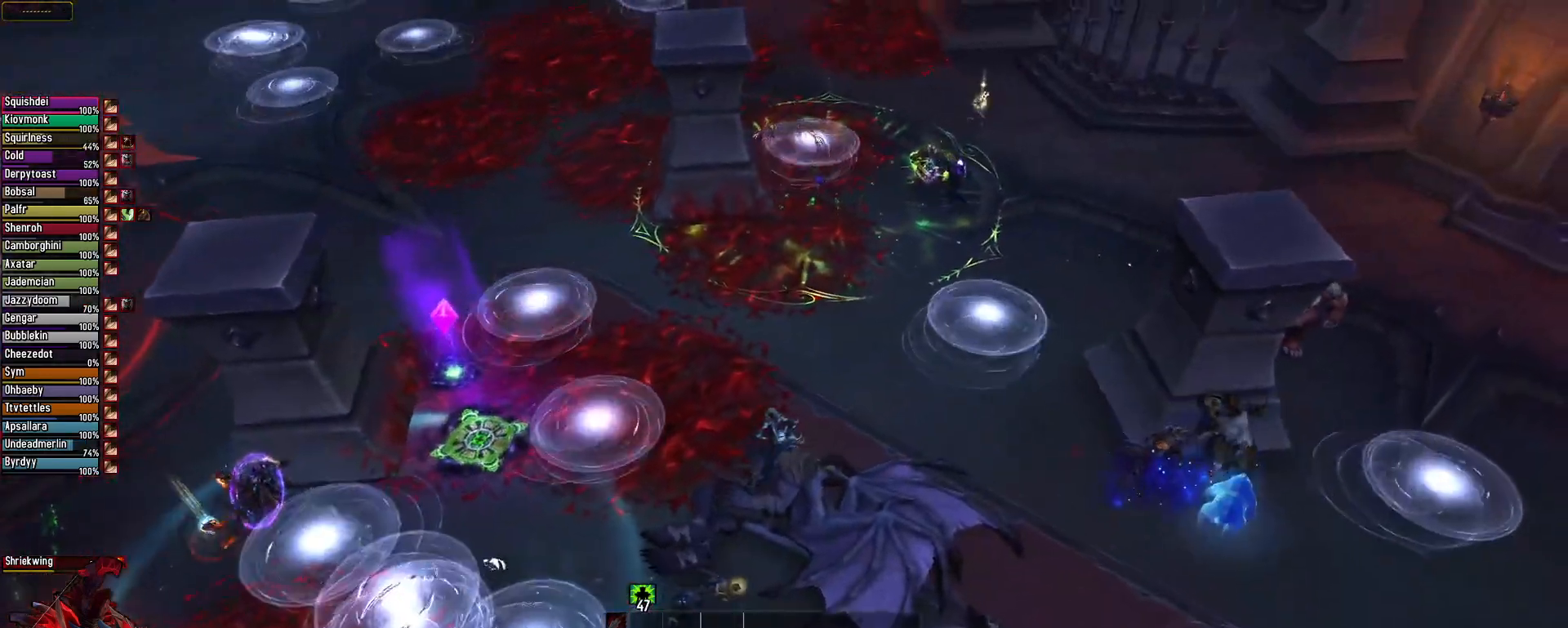
{"keys": ["e"], "mouse": ["left", "right"], "mouse_move": "still", "events": []}
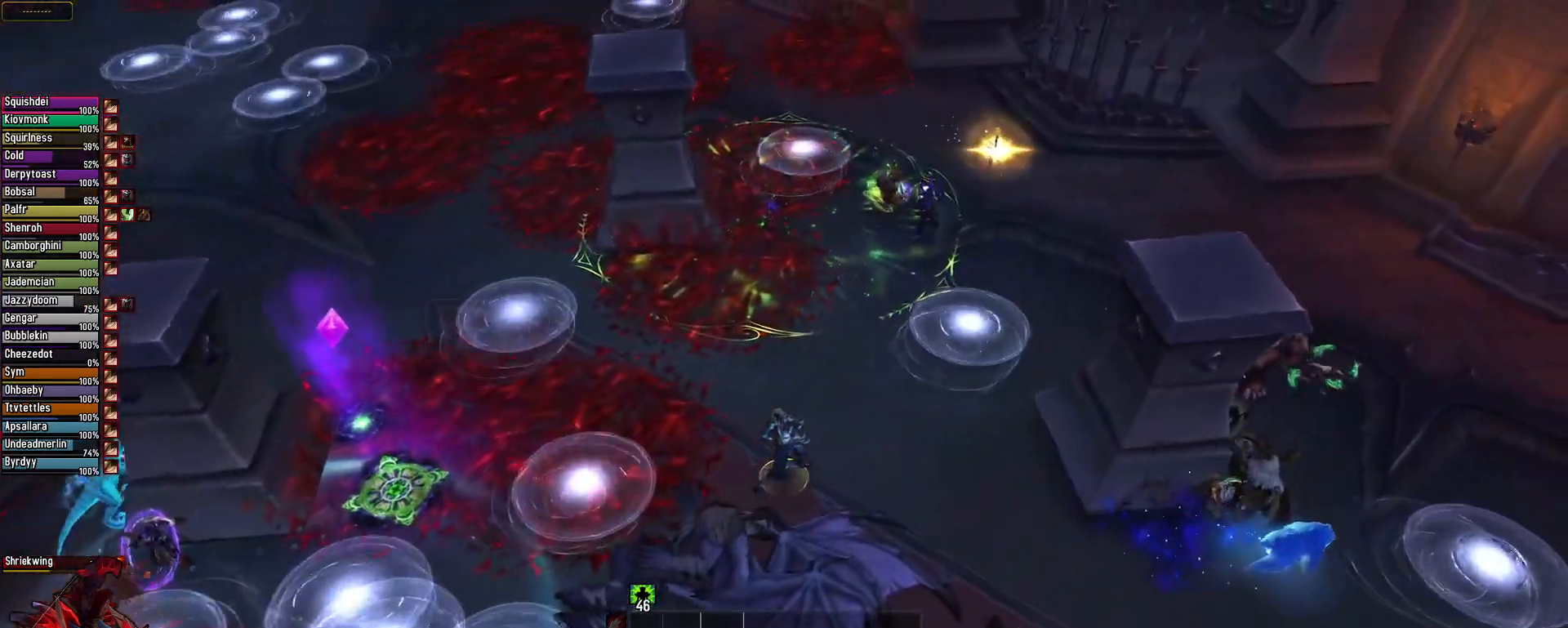
{"keys": ["e"], "mouse": ["right"], "mouse_move": "still", "events": [[16, "mouse_left", "up"]]}
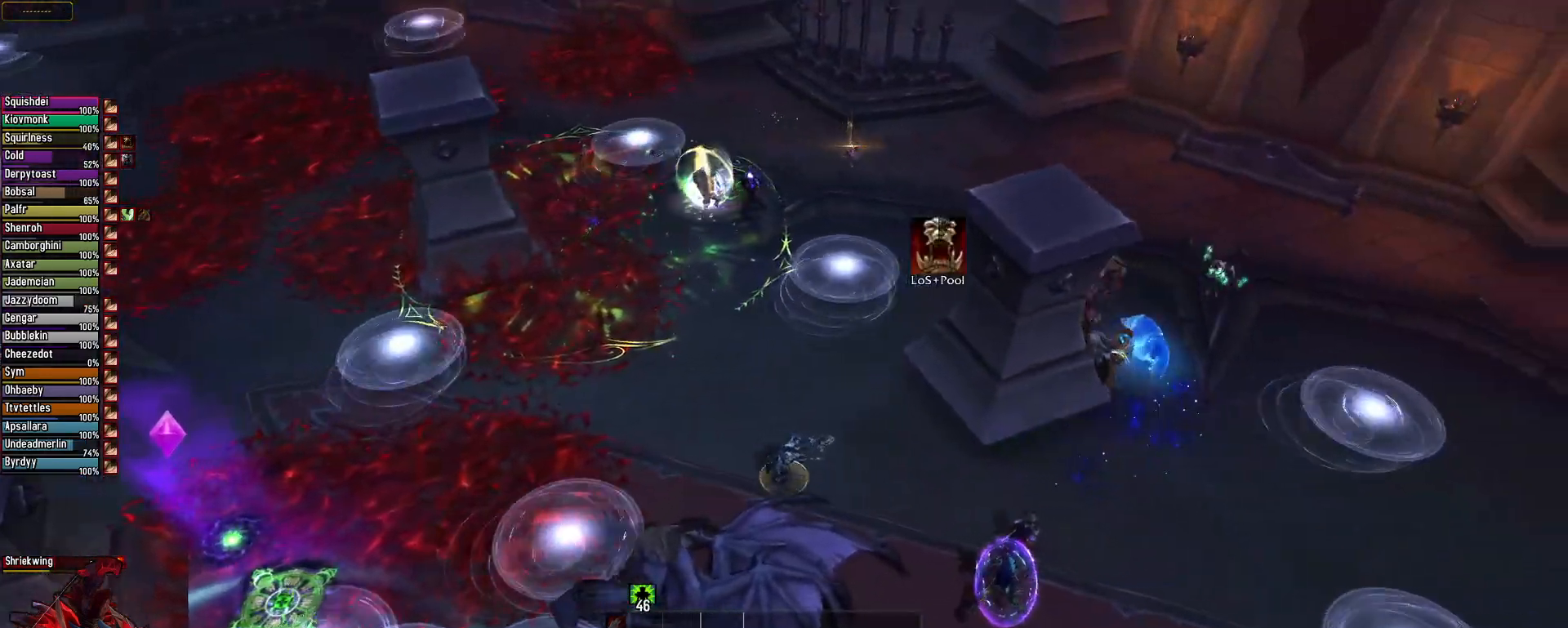
{"keys": ["e"], "mouse": ["right"], "mouse_move": "still", "events": []}
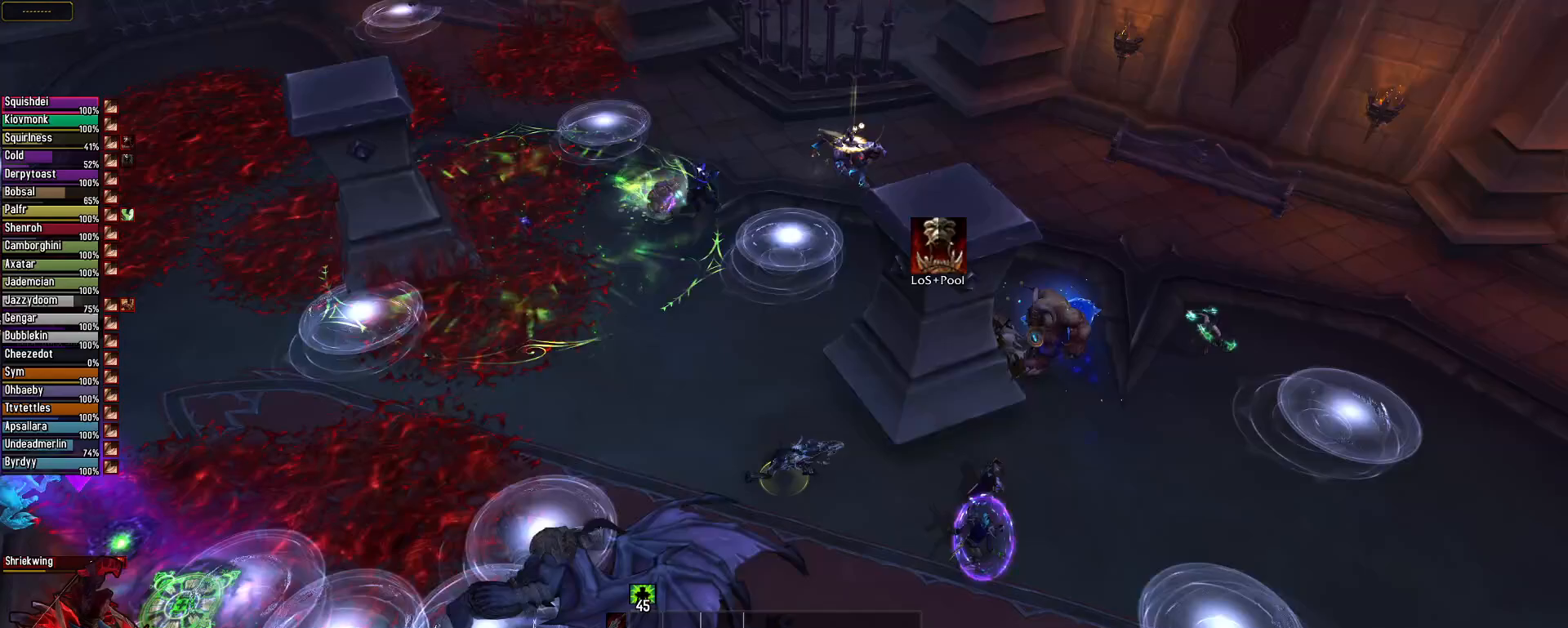
{"keys": ["e"], "mouse": ["left", "right"], "mouse_move": "still", "events": [[150, "mouse_left", "down"]]}
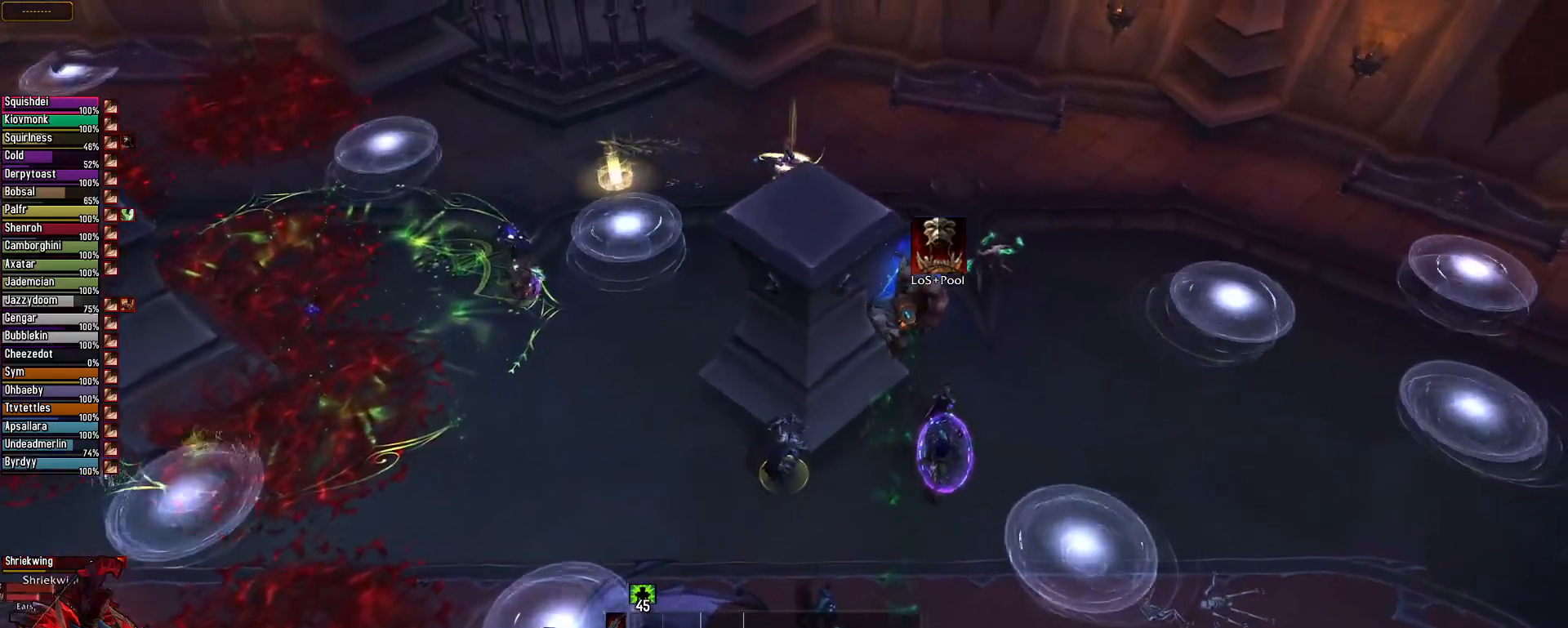
{"keys": ["e"], "mouse": ["right"], "mouse_move": "right", "events": [[334, "mouse_left", "up"]]}
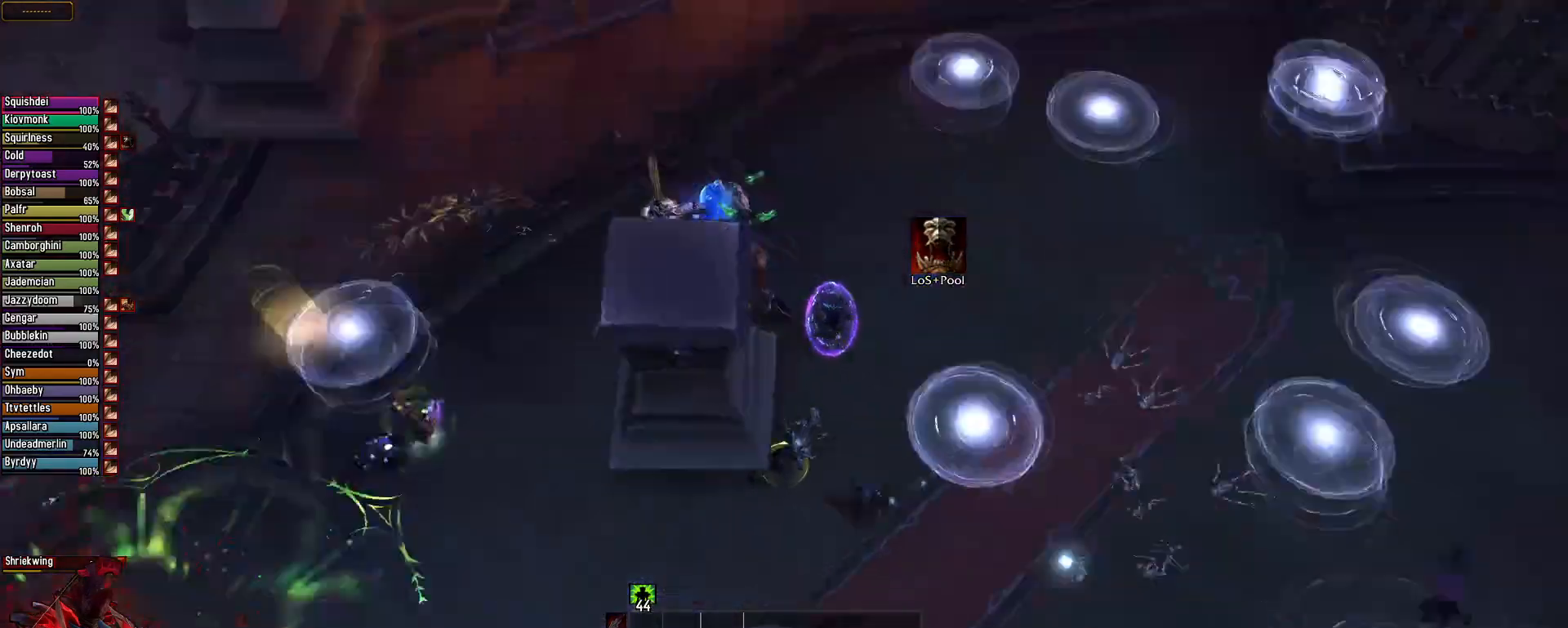
{"keys": [], "mouse": ["left", "right"], "mouse_move": "left", "events": [[116, "mouse_left", "down"], [216, "e", "up"]]}
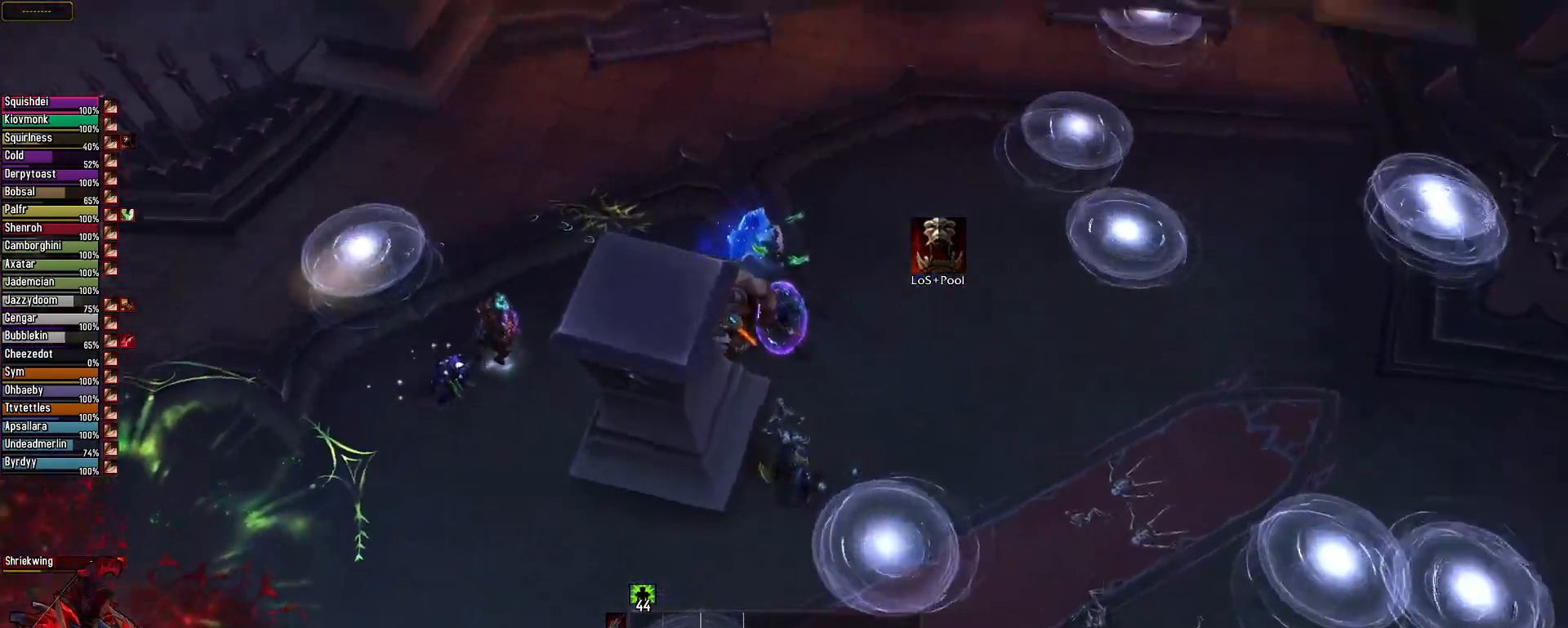
{"keys": ["e"], "mouse": ["left", "right"], "mouse_move": "still", "events": [[417, "e", "down"]]}
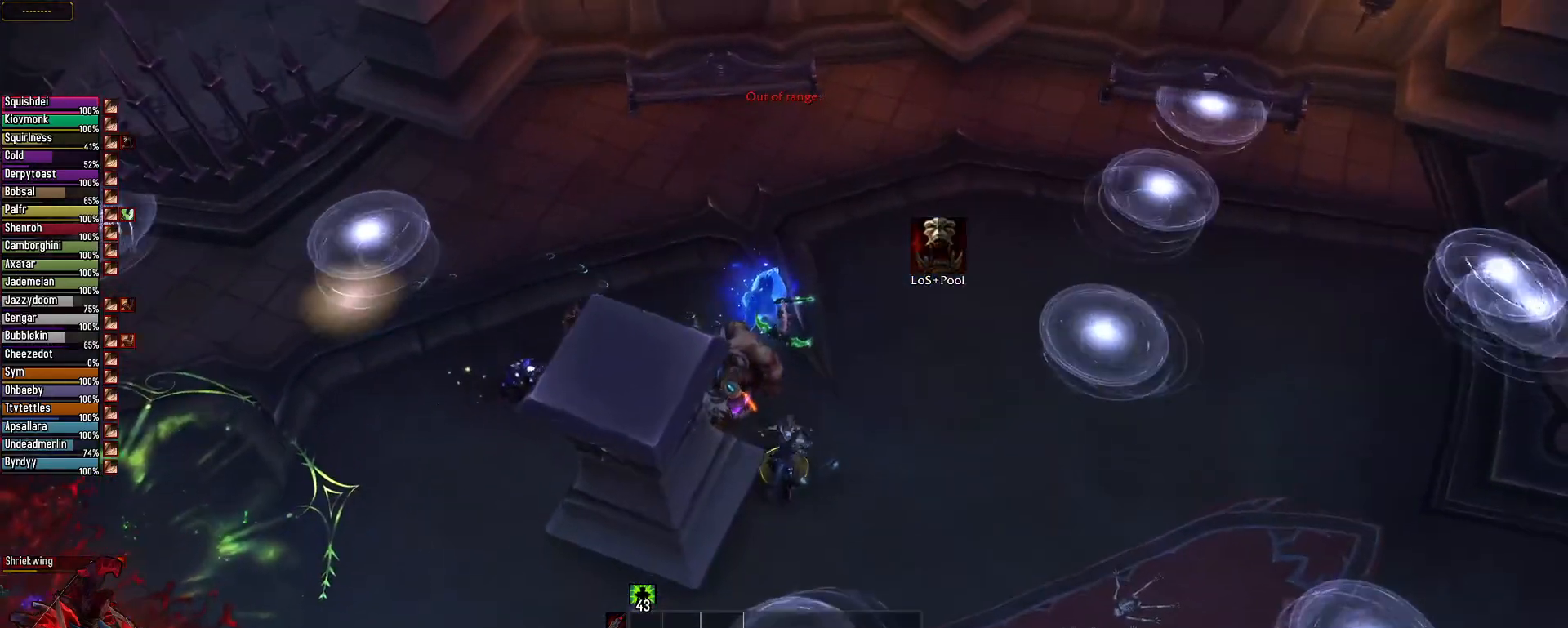
{"keys": [], "mouse": ["left", "right"], "mouse_move": "left", "events": [[50, "e", "up"]]}
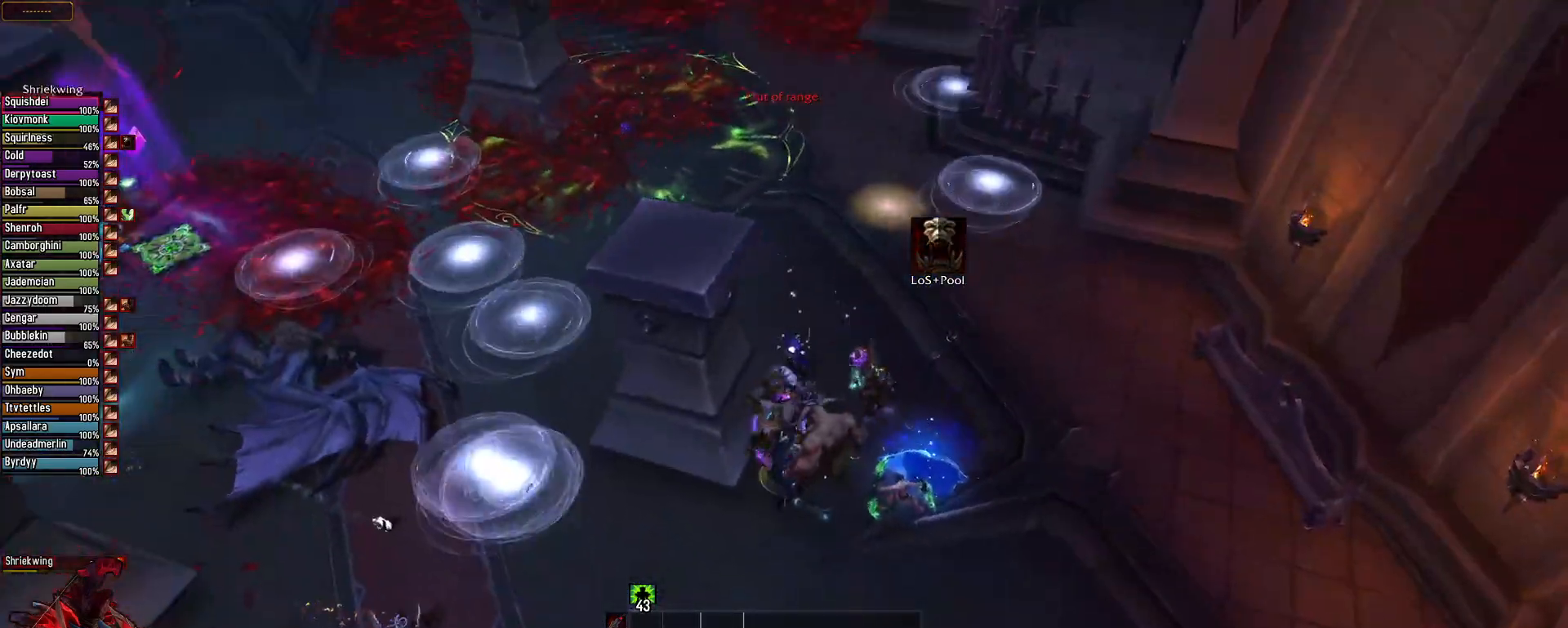
{"keys": [], "mouse": [], "mouse_move": "right", "events": [[17, "mouse_left", "up"], [400, "mouse_right", "up"]]}
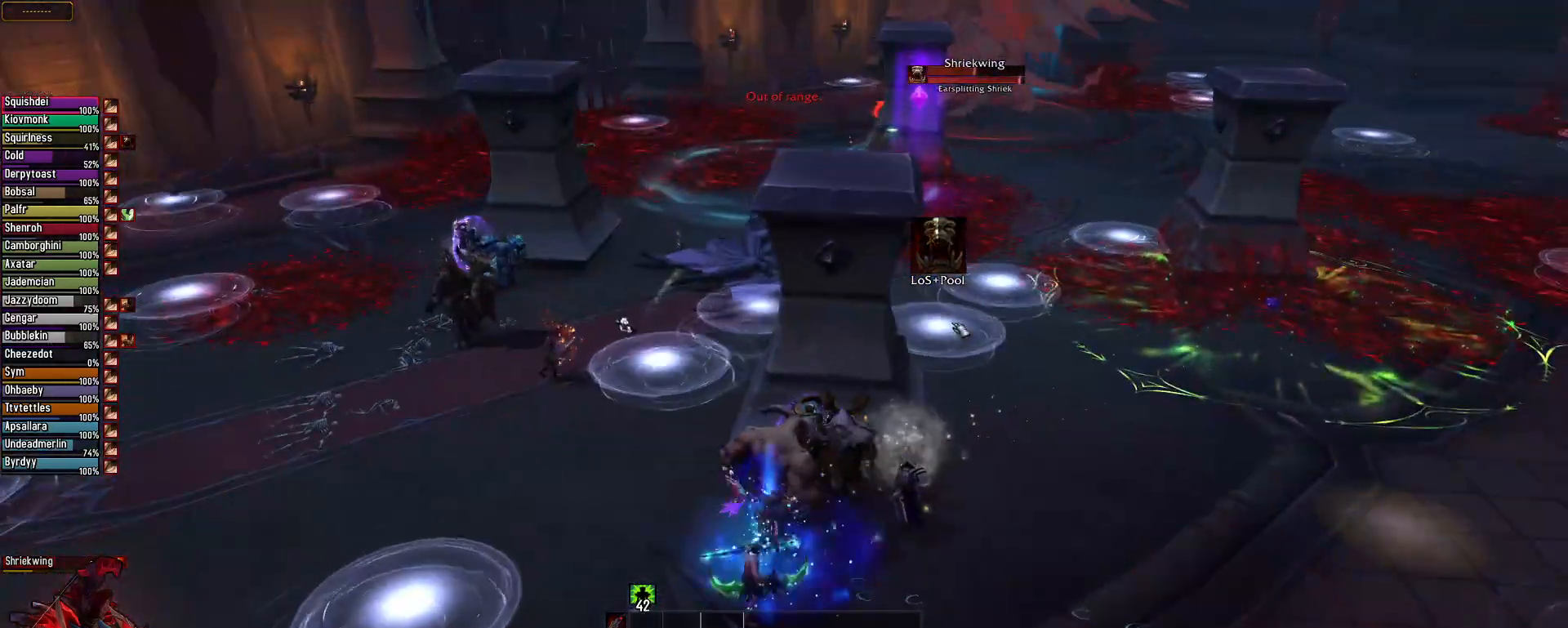
{"keys": [], "mouse": [], "mouse_move": "still", "events": []}
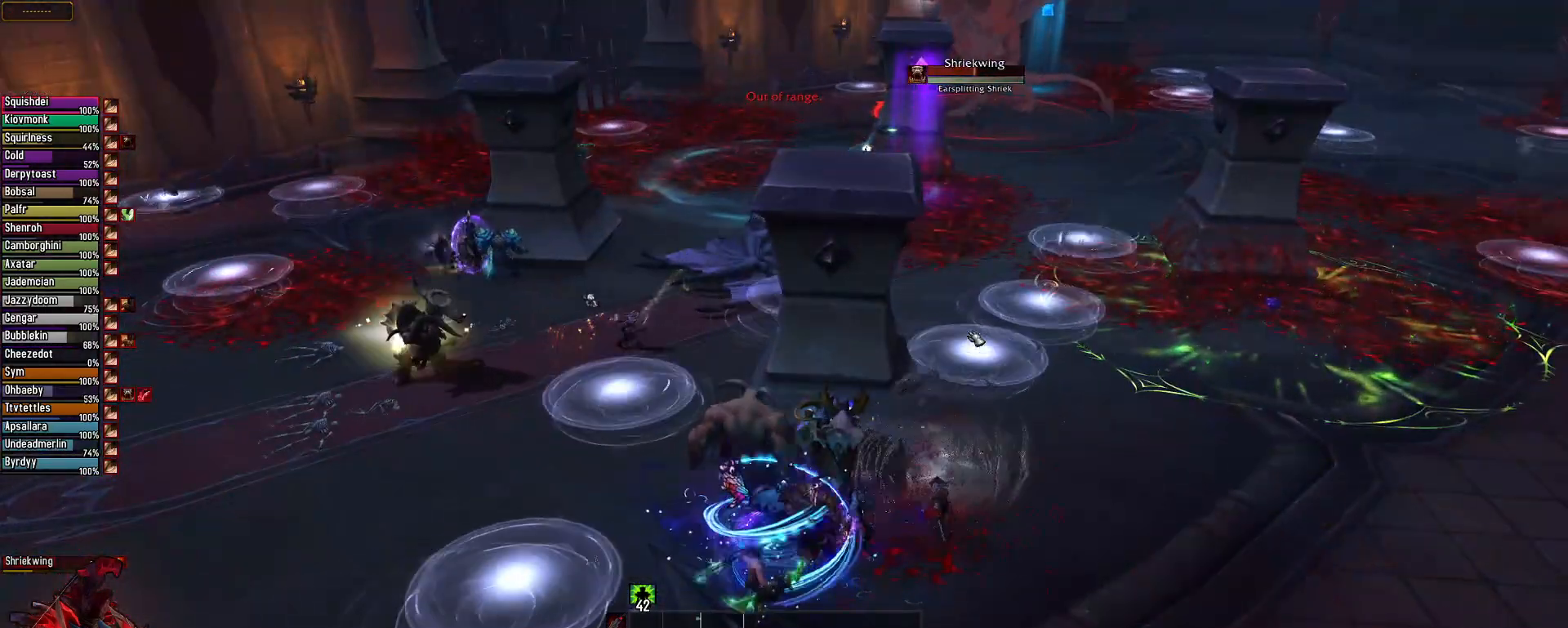
{"keys": ["e"], "mouse": ["right"], "mouse_move": "still", "events": [[67, "mouse_right", "down"], [284, "e", "down"]]}
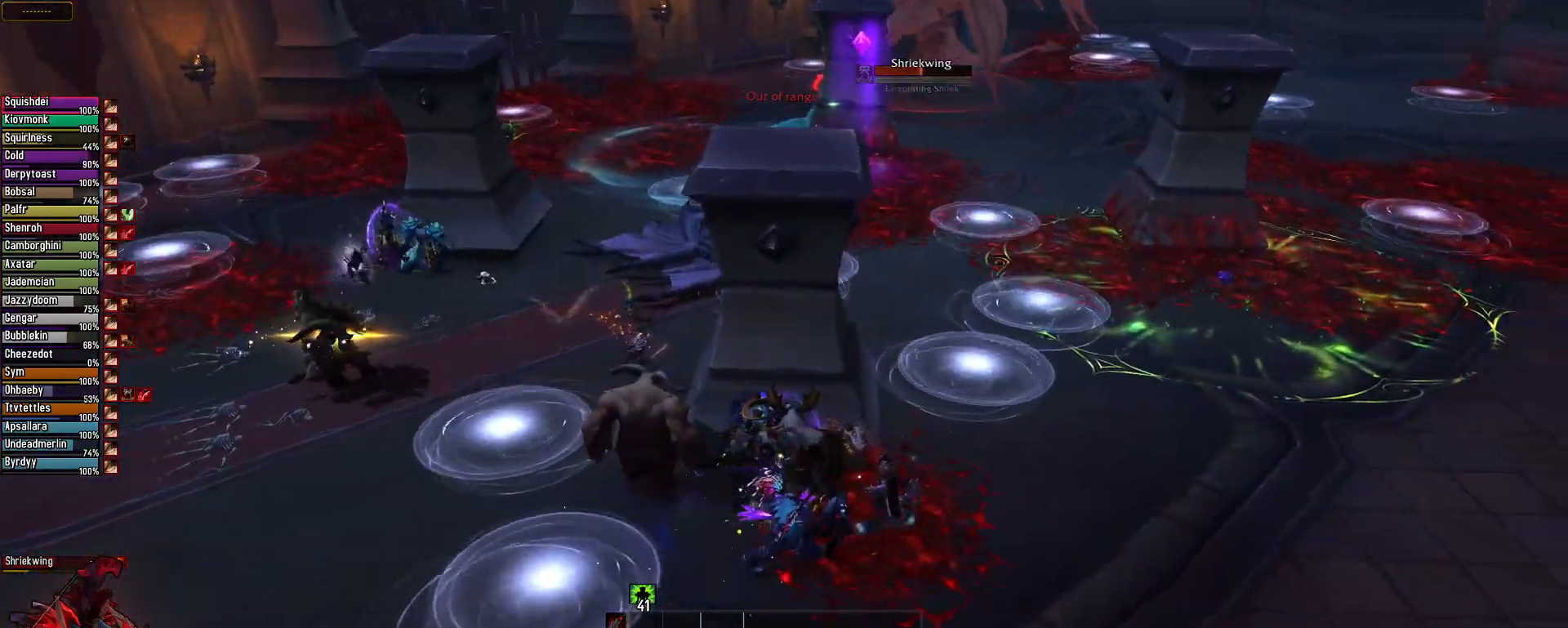
{"keys": ["e"], "mouse": ["right"], "mouse_move": "right", "events": []}
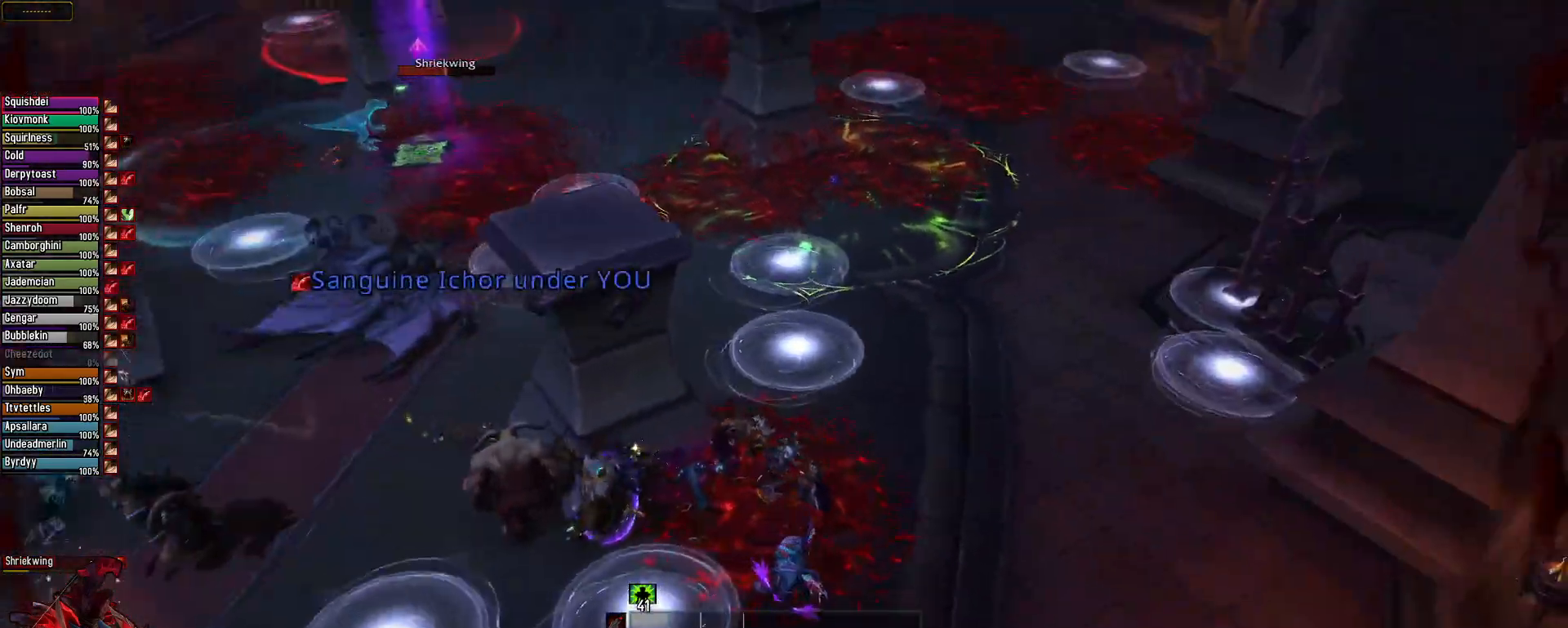
{"keys": ["e"], "mouse": ["right"], "mouse_move": "still", "events": []}
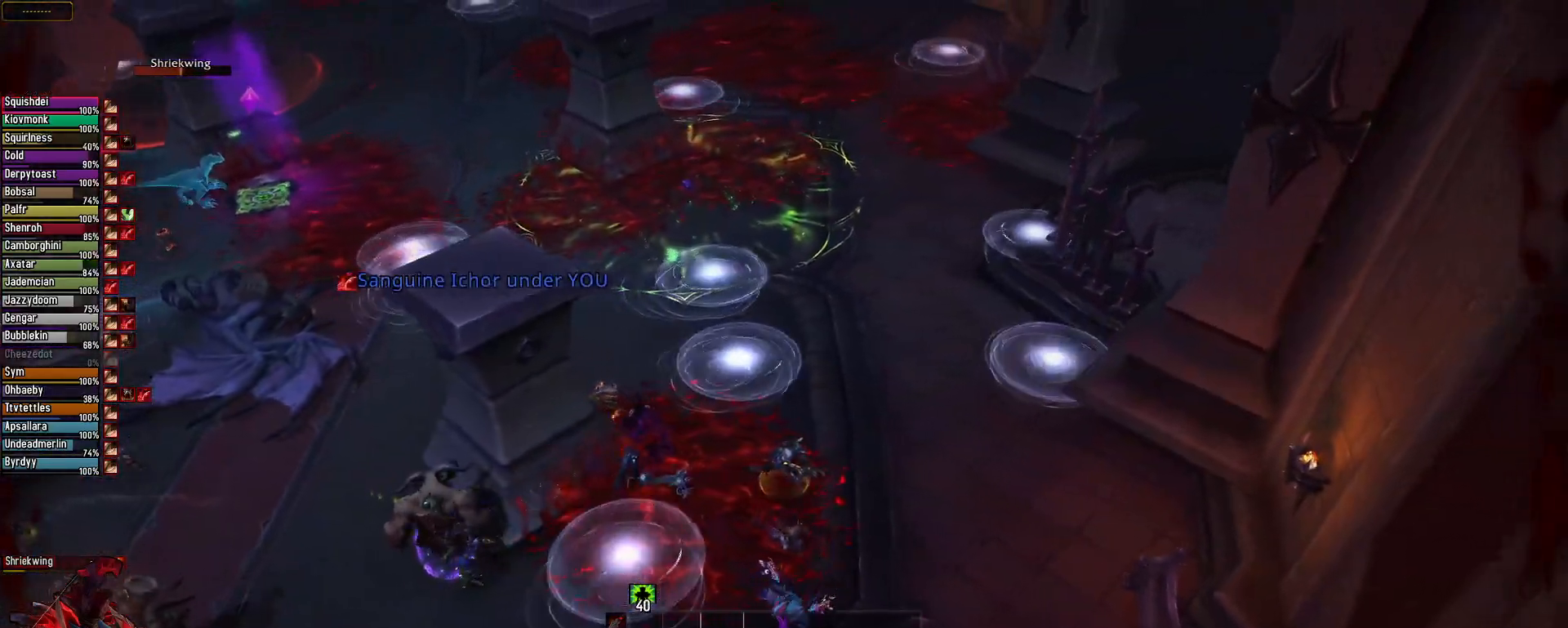
{"keys": ["q"], "mouse": ["right"], "mouse_move": "left", "events": [[433, "q", "down"], [483, "e", "up"]]}
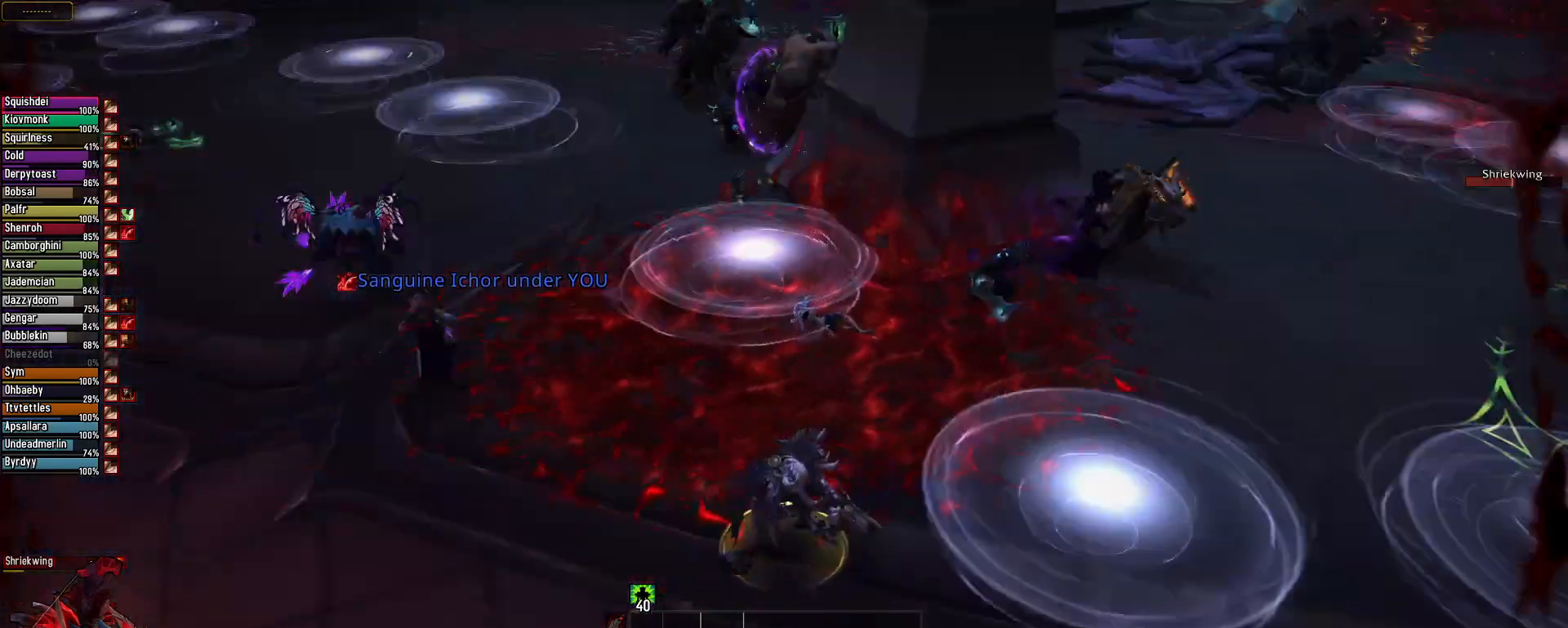
{"keys": ["q"], "mouse": ["right"], "mouse_move": "right", "events": []}
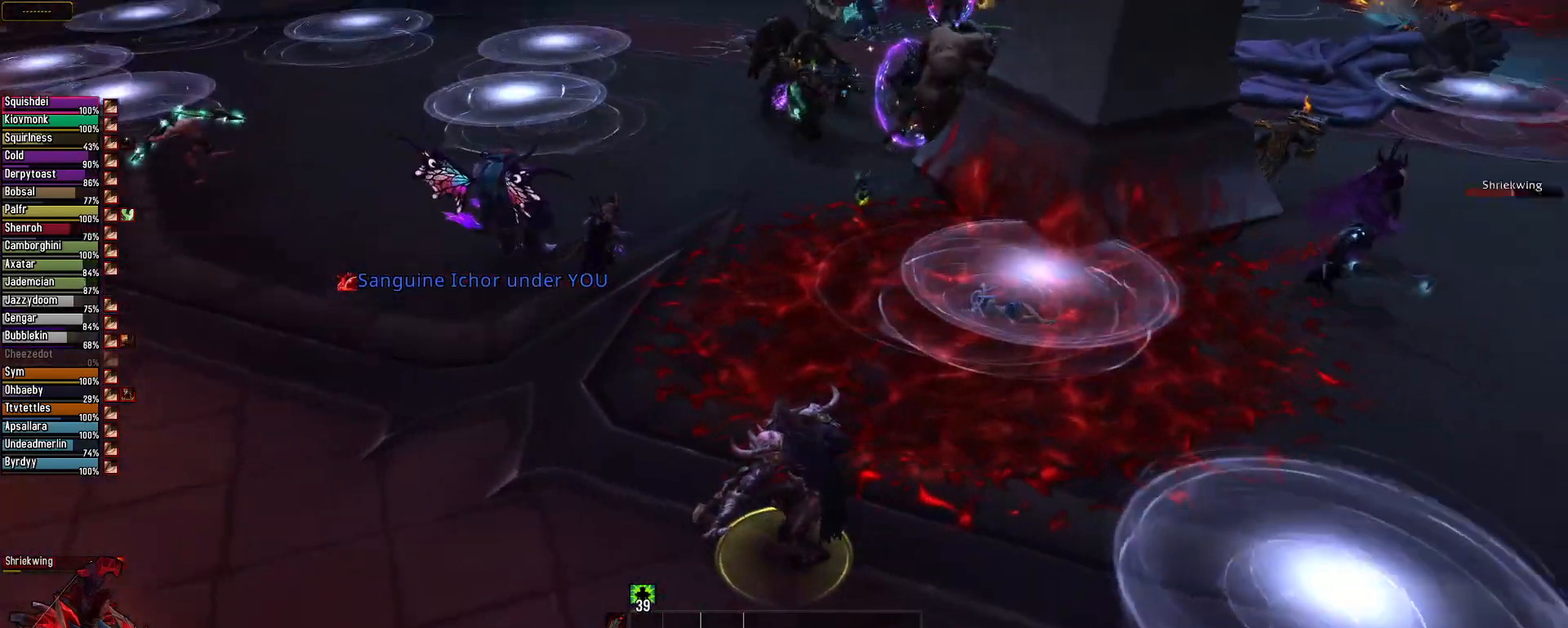
{"keys": ["q"], "mouse": ["right"], "mouse_move": "up-right", "events": []}
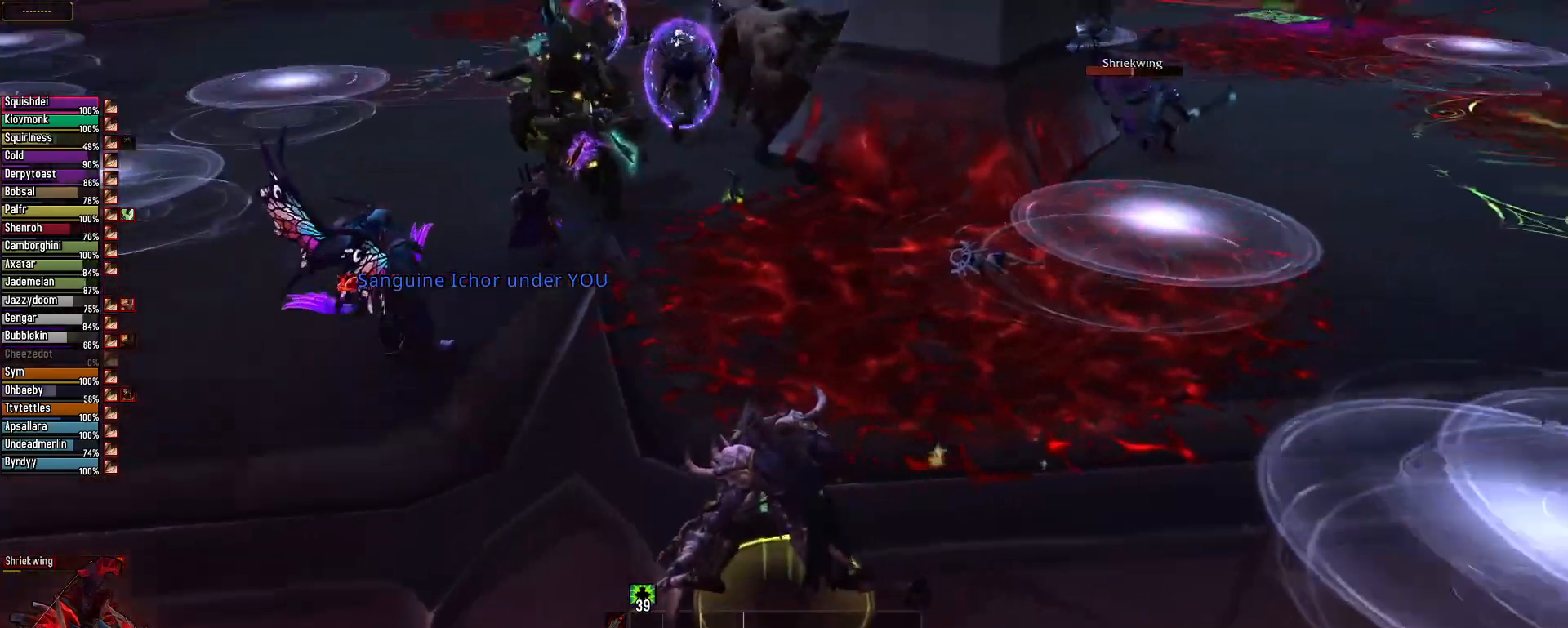
{"keys": ["q"], "mouse": ["right"], "mouse_move": "still", "events": []}
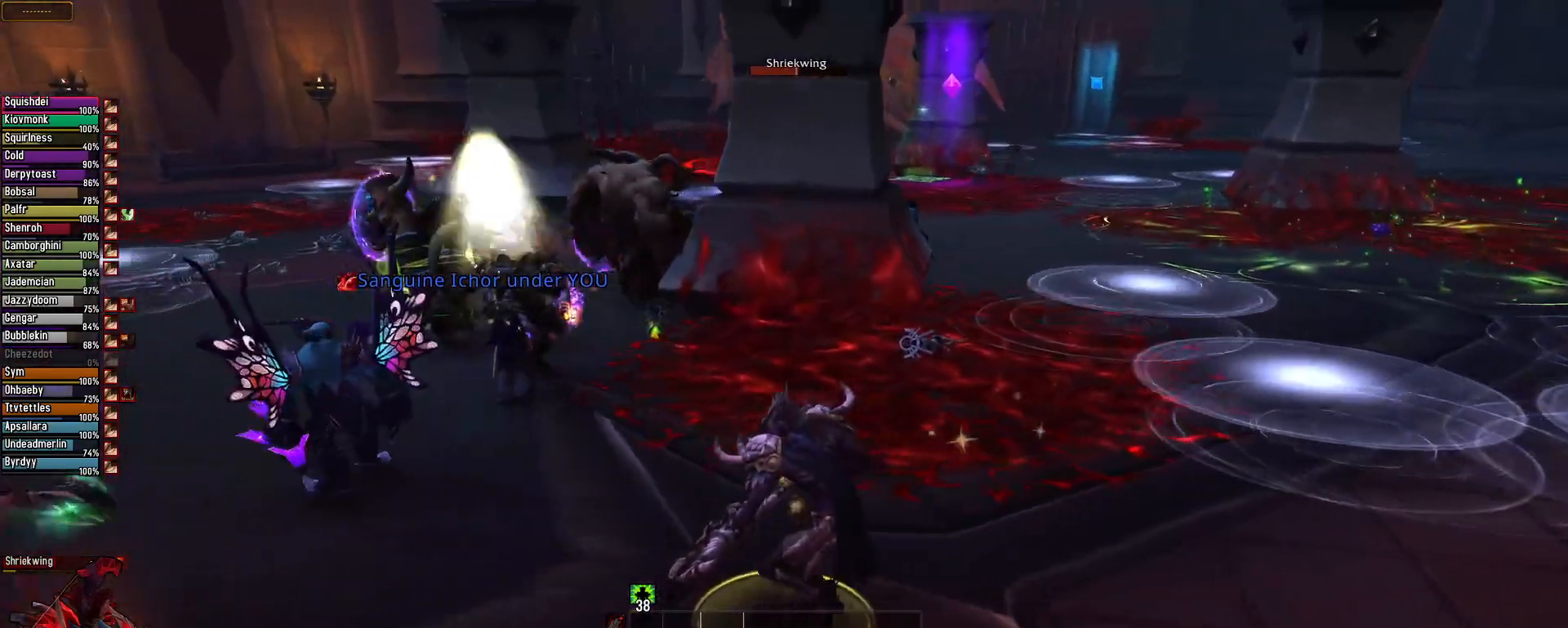
{"keys": [], "mouse": ["right"], "mouse_move": "still", "events": [[266, "q", "up"]]}
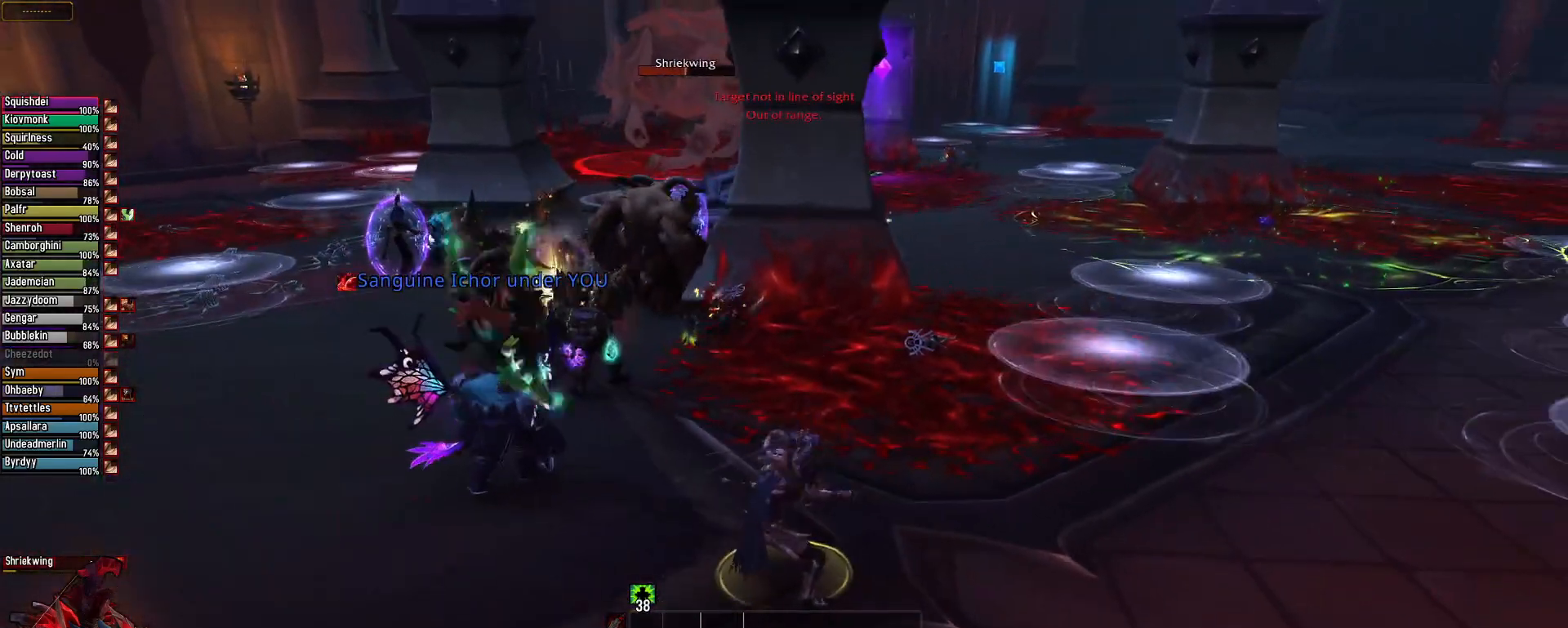
{"keys": ["e"], "mouse": ["right"], "mouse_move": "still", "events": [[501, "e", "down"]]}
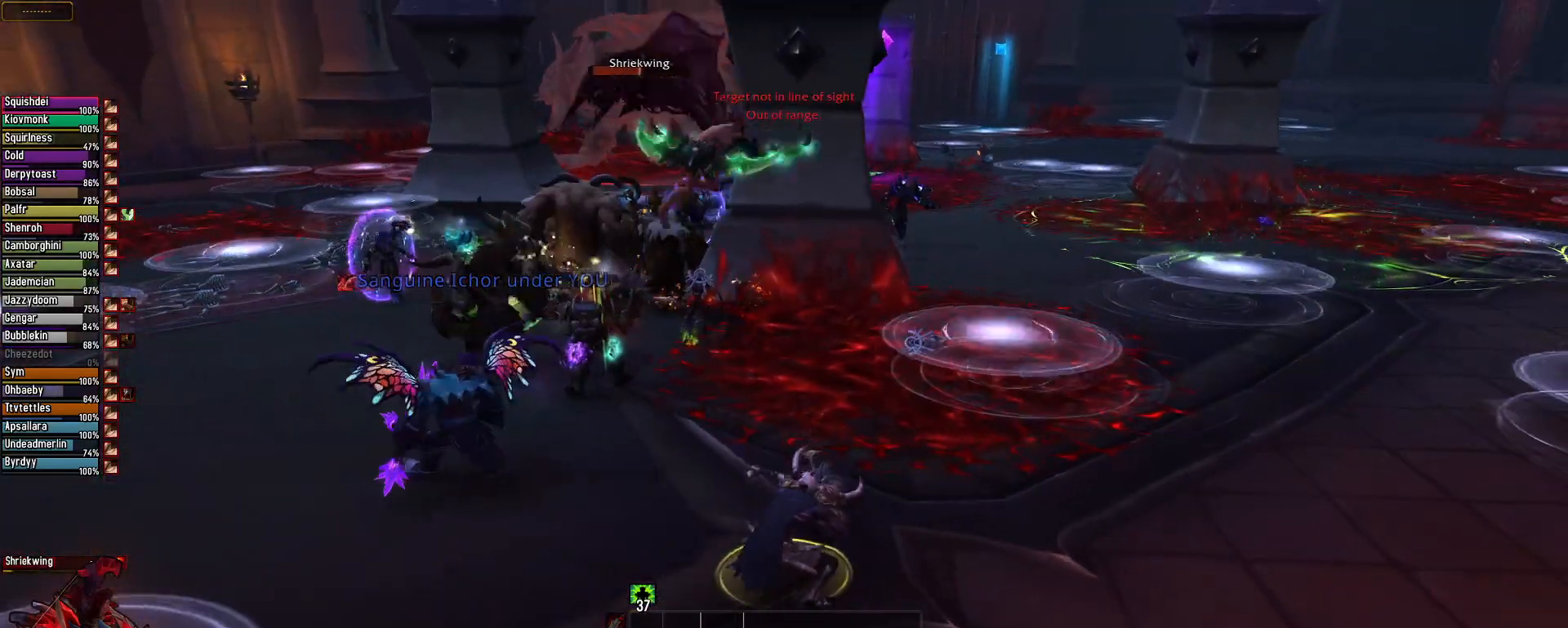
{"keys": ["e"], "mouse": ["right"], "mouse_move": "still", "events": []}
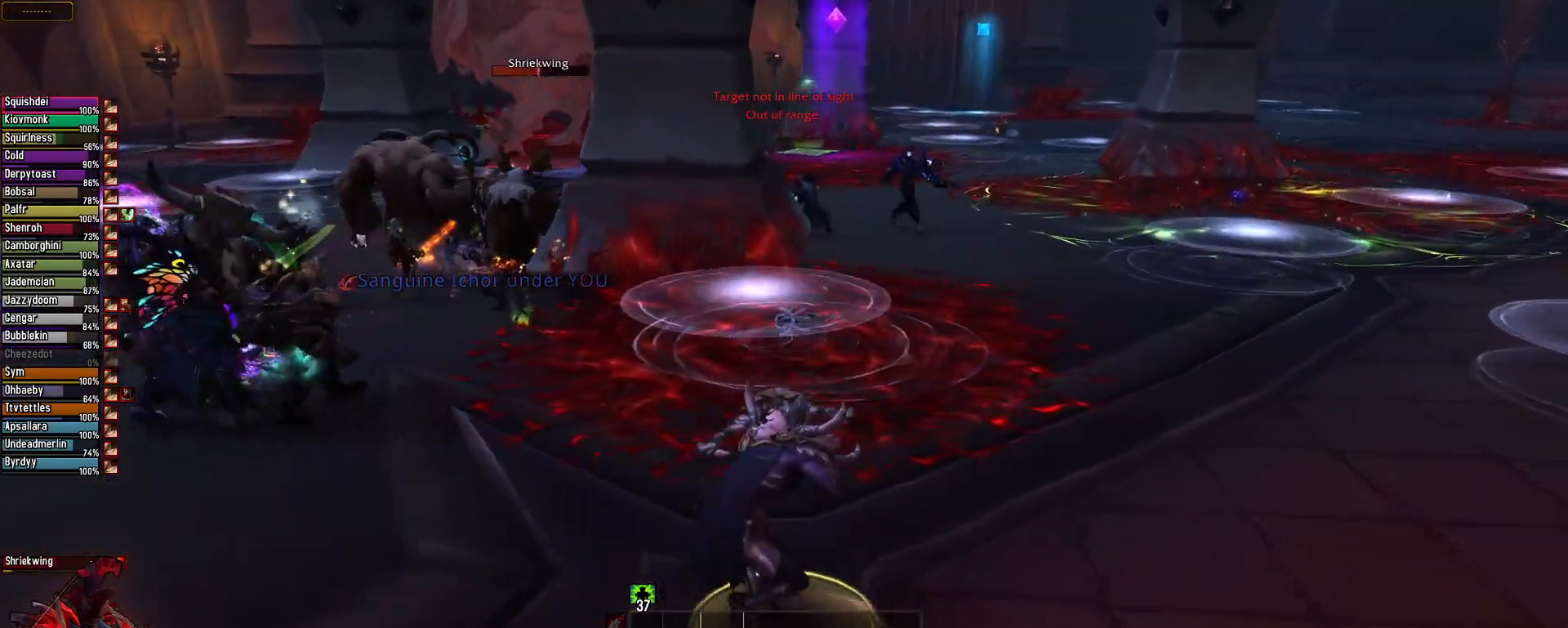
{"keys": ["e"], "mouse": ["left", "right"], "mouse_move": "left", "events": [[184, "mouse_left", "down"]]}
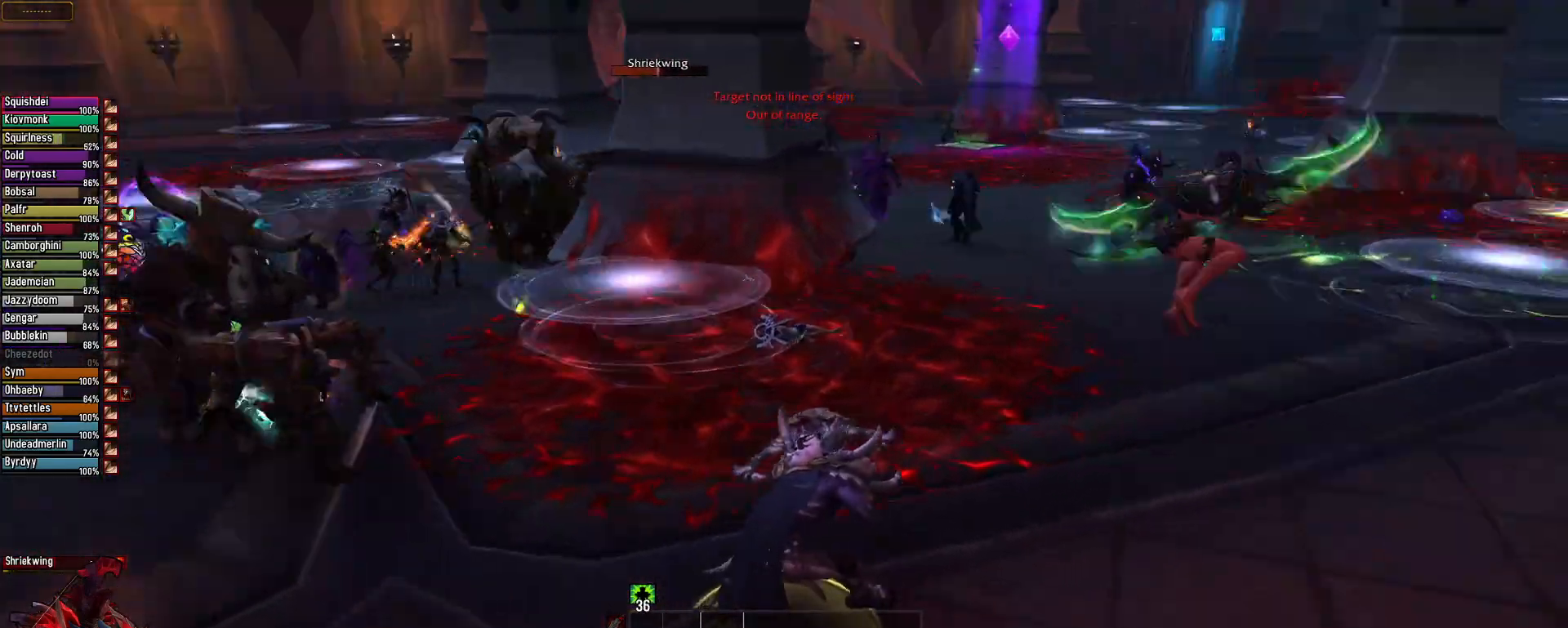
{"keys": ["e"], "mouse": ["right"], "mouse_move": "left", "events": [[484, "mouse_left", "up"]]}
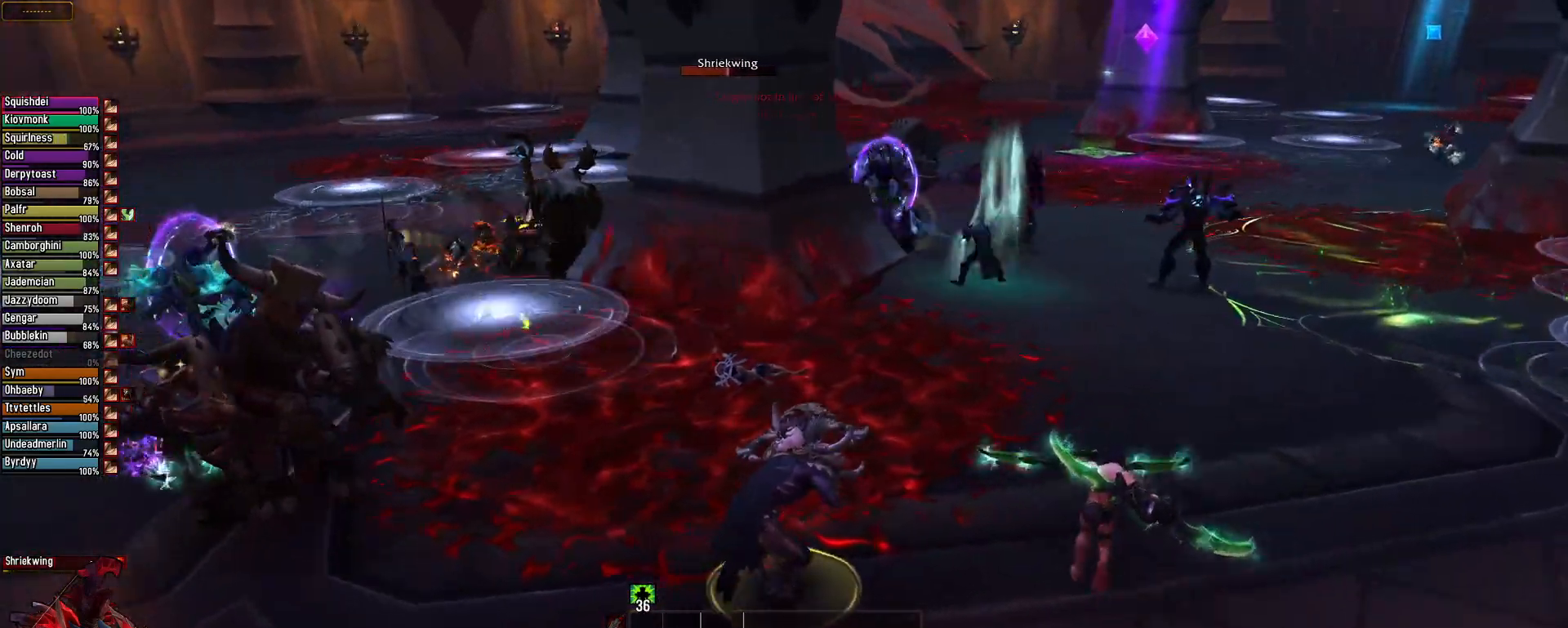
{"keys": [], "mouse": ["right"], "mouse_move": "still", "events": [[217, "e", "up"]]}
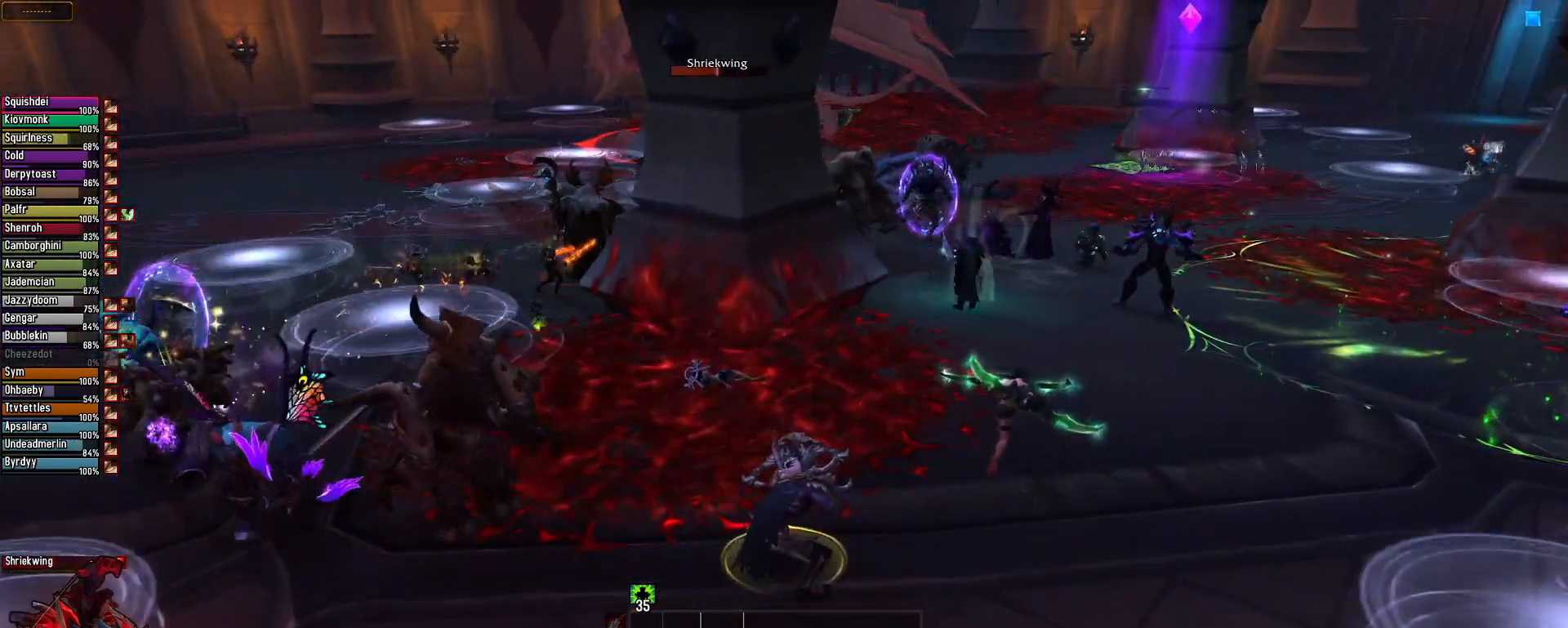
{"keys": ["e"], "mouse": ["left", "right"], "mouse_move": "still", "events": [[367, "e", "down"], [367, "mouse_left", "down"]]}
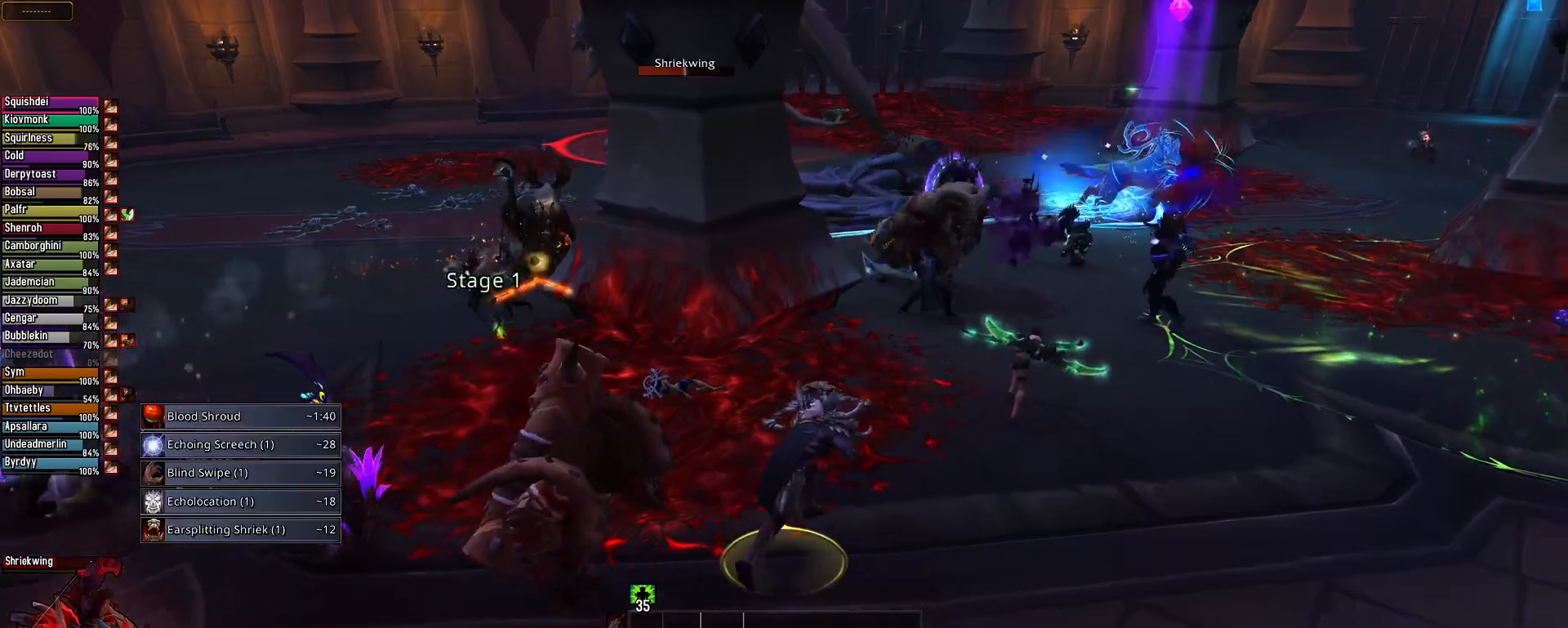
{"keys": ["e"], "mouse": ["right"], "mouse_move": "still", "events": [[17, "mouse_left", "up"], [50, "e", "up"], [351, "e", "down"]]}
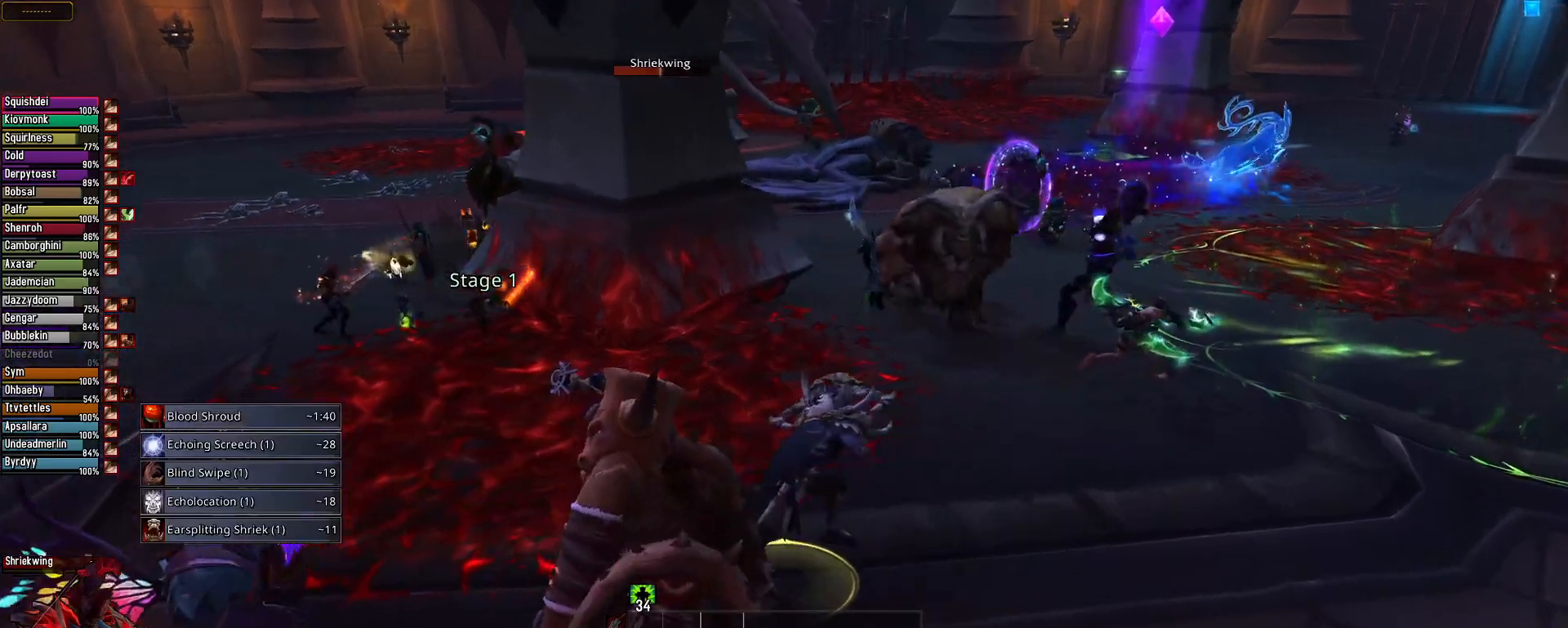
{"keys": ["e"], "mouse": ["left", "right"], "mouse_move": "still", "events": [[133, "mouse_left", "down"]]}